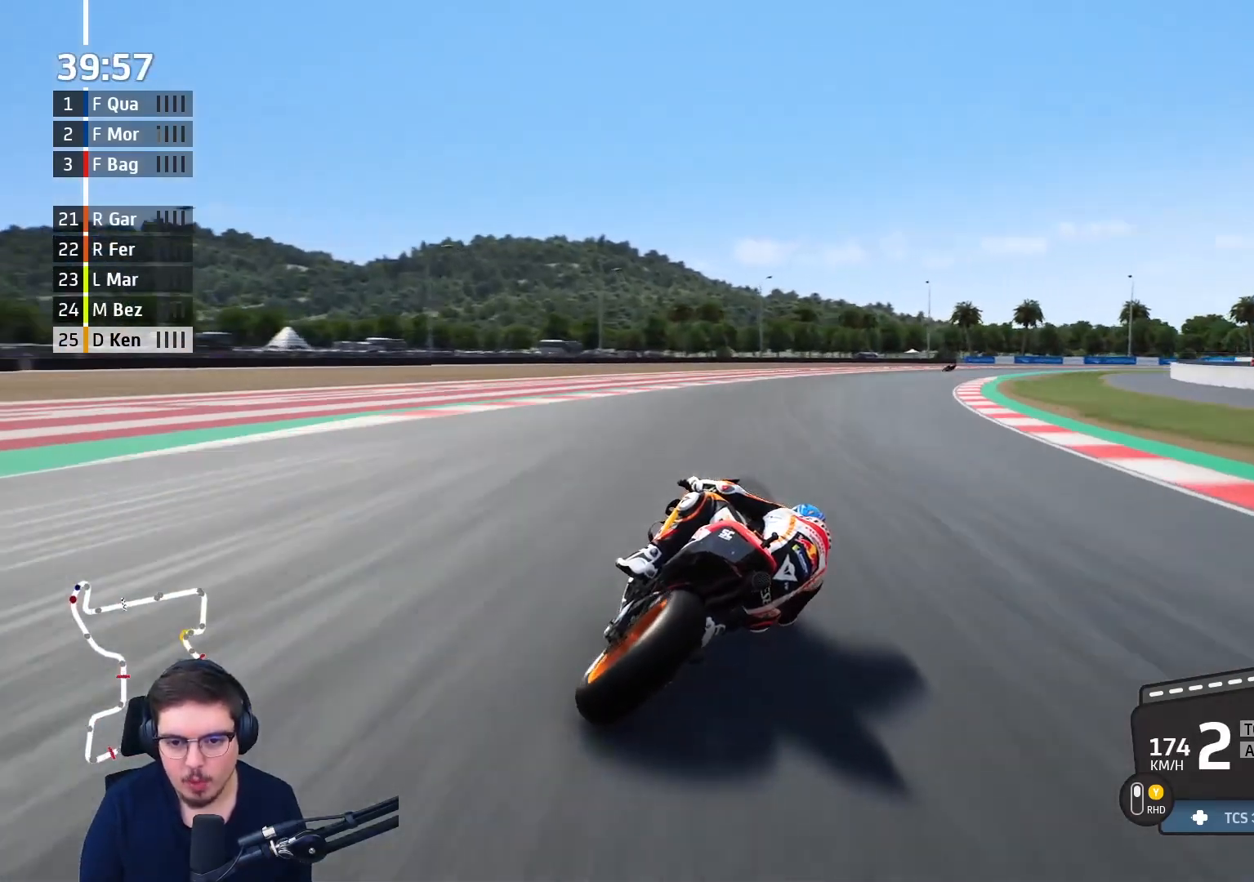
Gameplay with a controller (Xbox layout); each line is a JSON object with the inputs held at the frame after it. "events" lists button and stick changes between this image and that frame as [ms after this image, input, new state], when the widget could be followed in between.
{"buttons": [], "left_stick": "up-right", "right_stick": "center", "events": [[217, "L2", "up"]]}
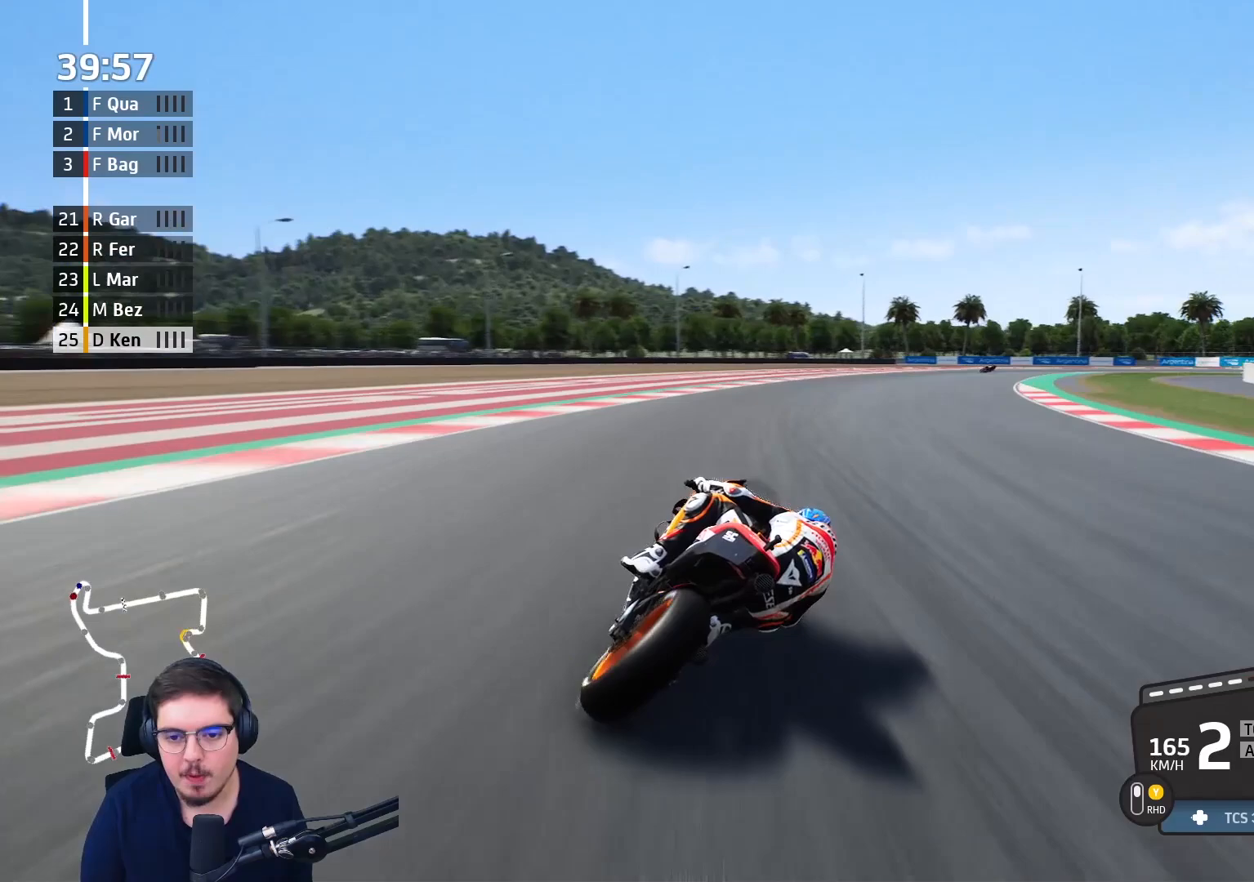
{"buttons": [], "left_stick": "up-right", "right_stick": "center", "events": [[183, "L2", "down"], [500, "L2", "up"]]}
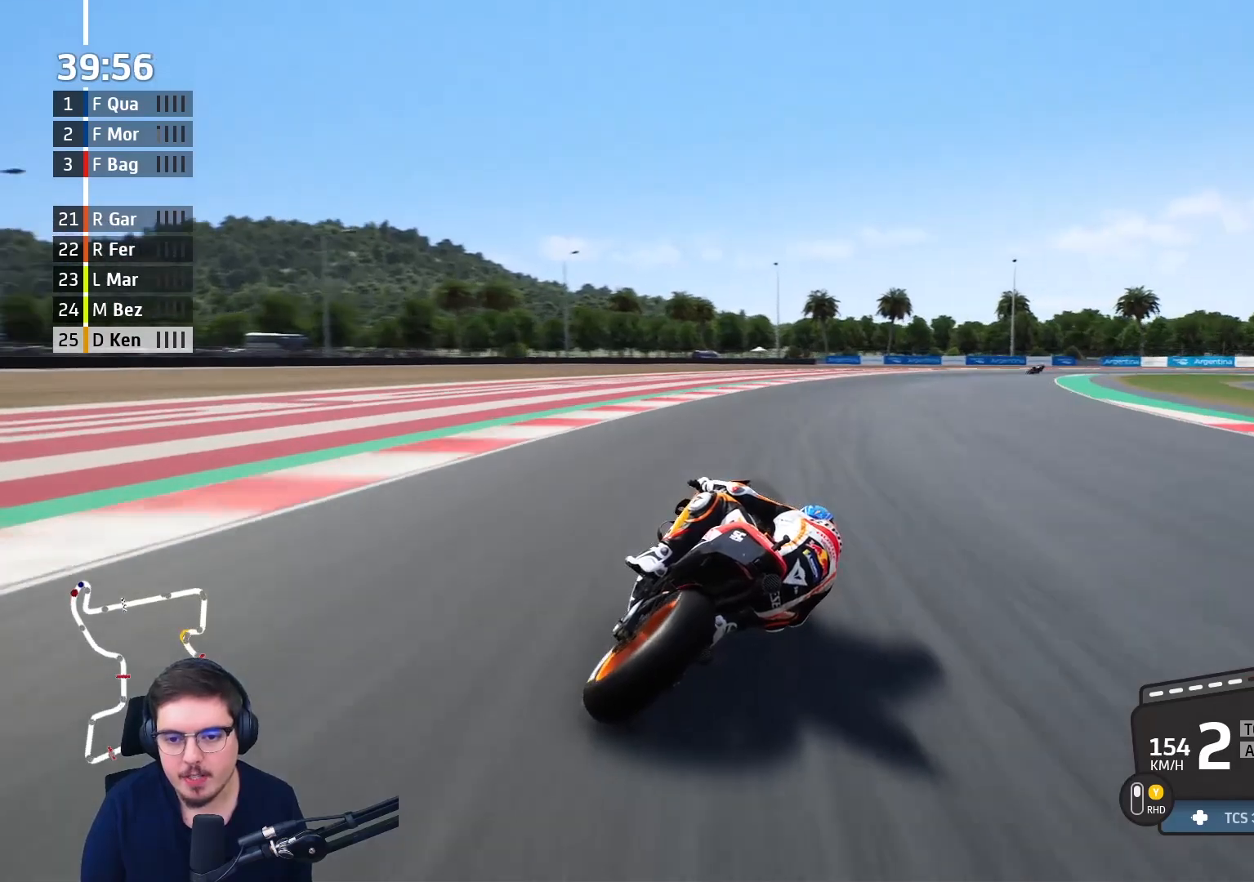
{"buttons": ["A", "L2"], "left_stick": "up-right", "right_stick": "center", "events": [[450, "L2", "down"], [483, "A", "down"]]}
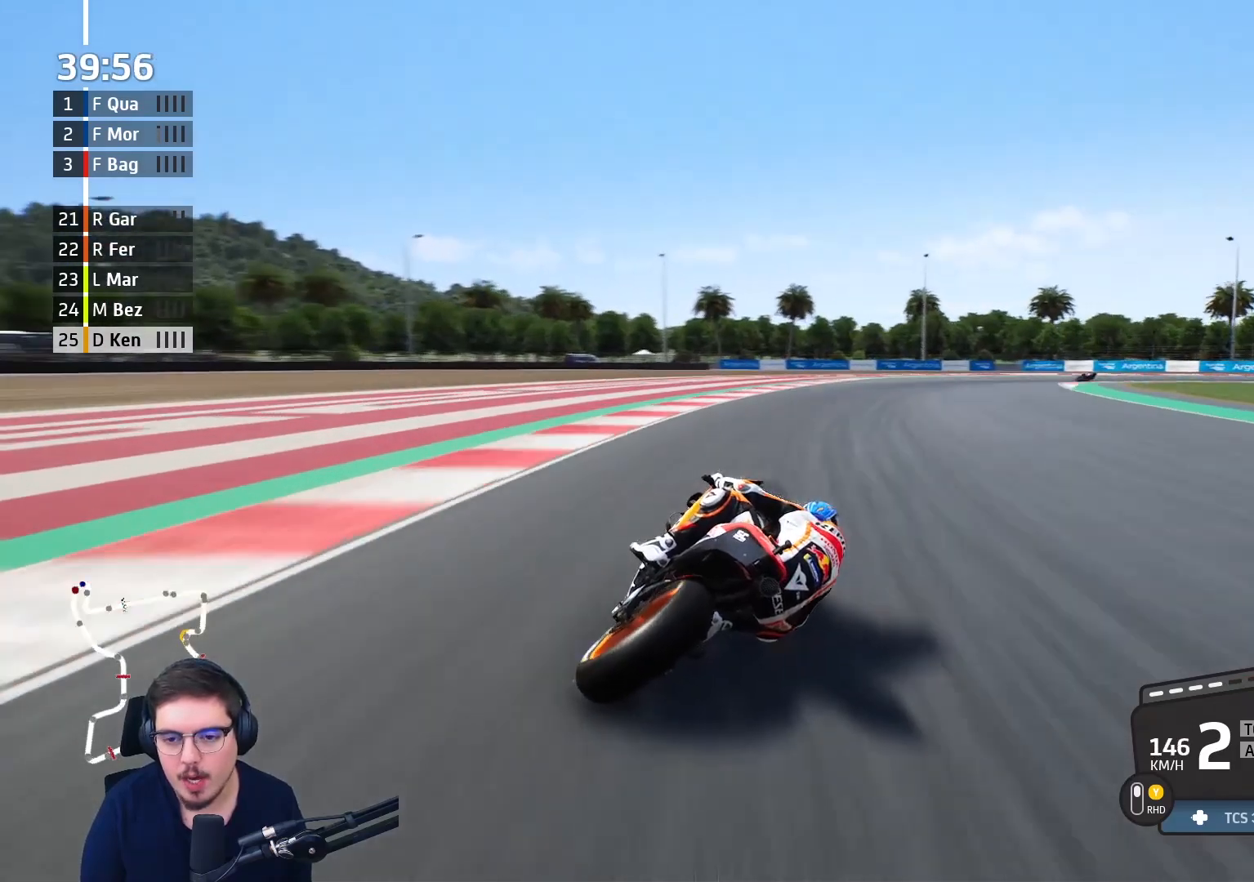
{"buttons": ["A", "L2"], "left_stick": "up-right", "right_stick": "center", "events": []}
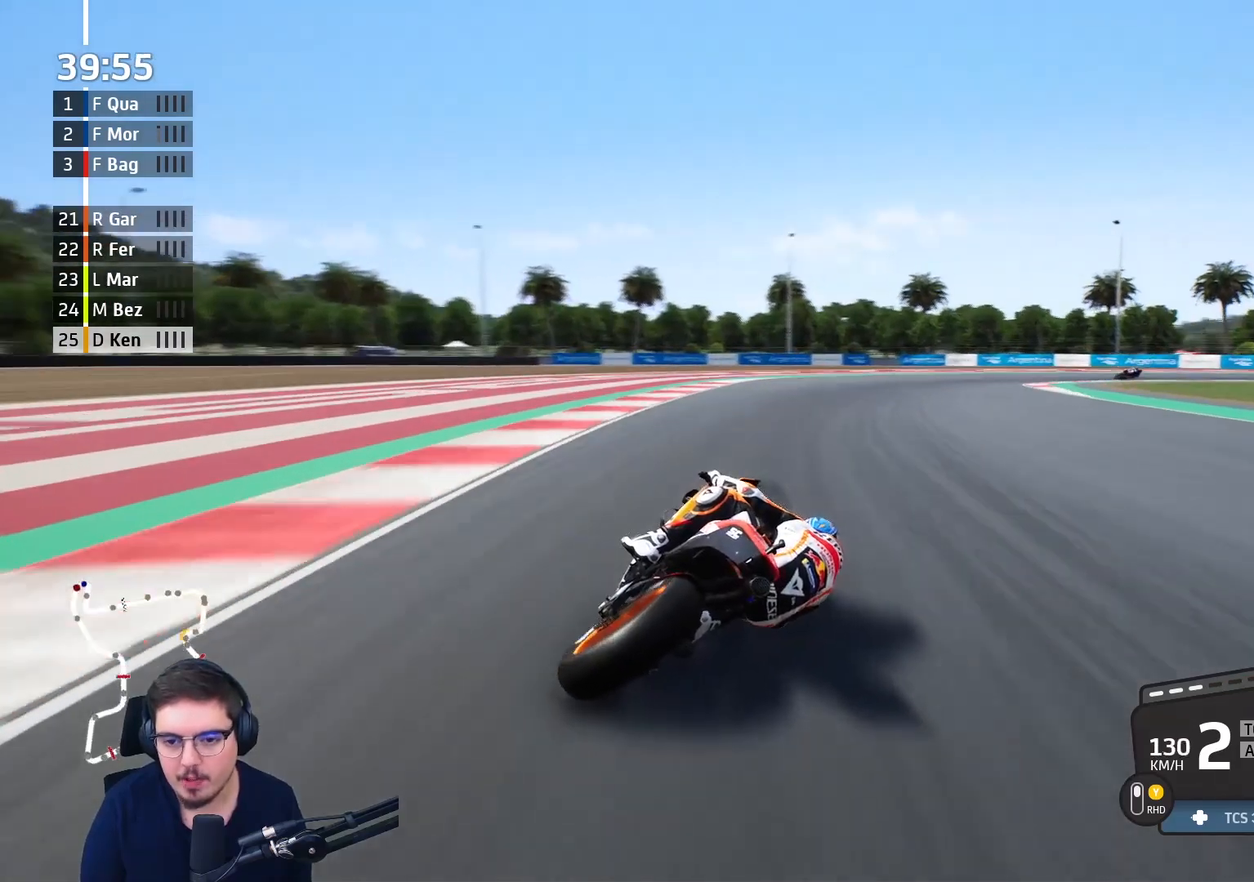
{"buttons": ["A", "L2"], "left_stick": "up-right", "right_stick": "center", "events": [[117, "A", "up"], [217, "A", "down"]]}
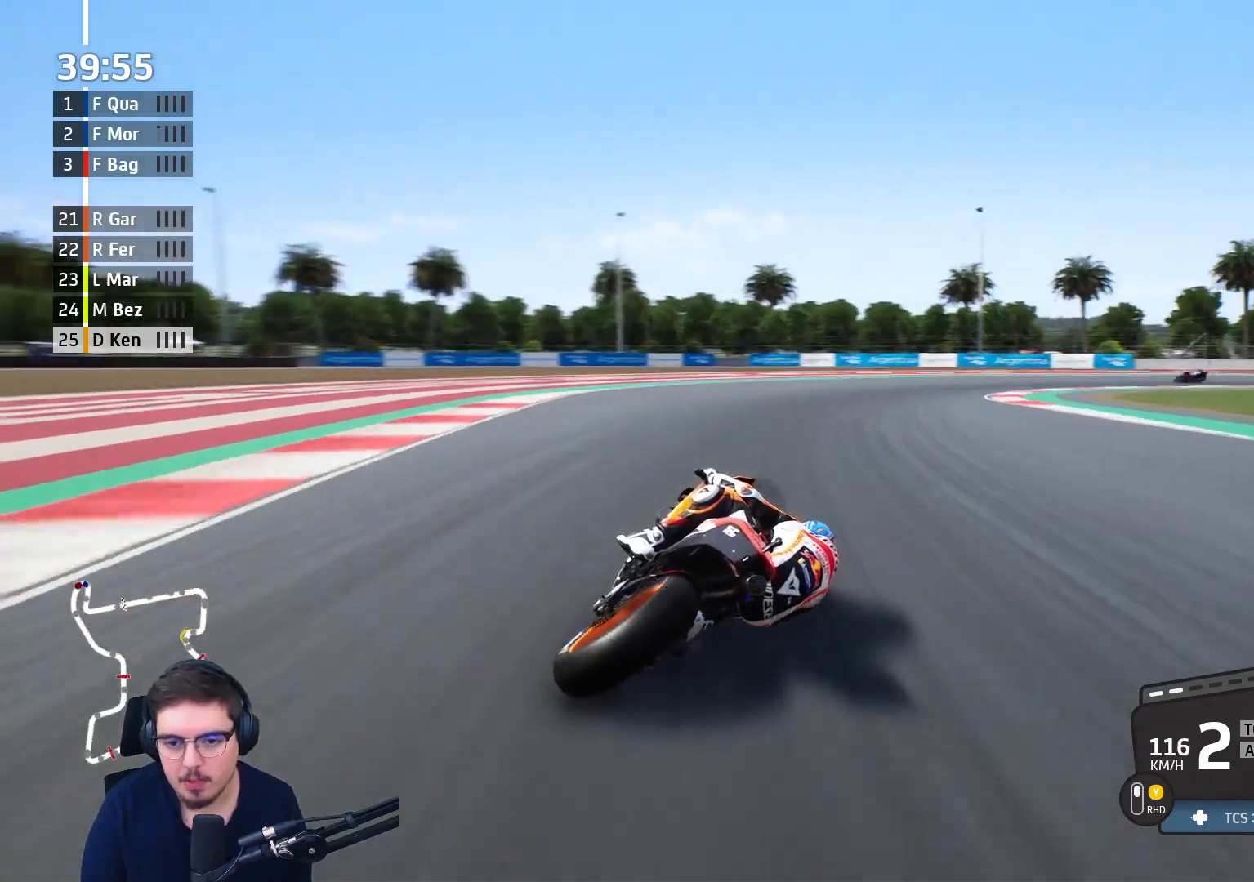
{"buttons": ["A", "L2"], "left_stick": "up-right", "right_stick": "center", "events": []}
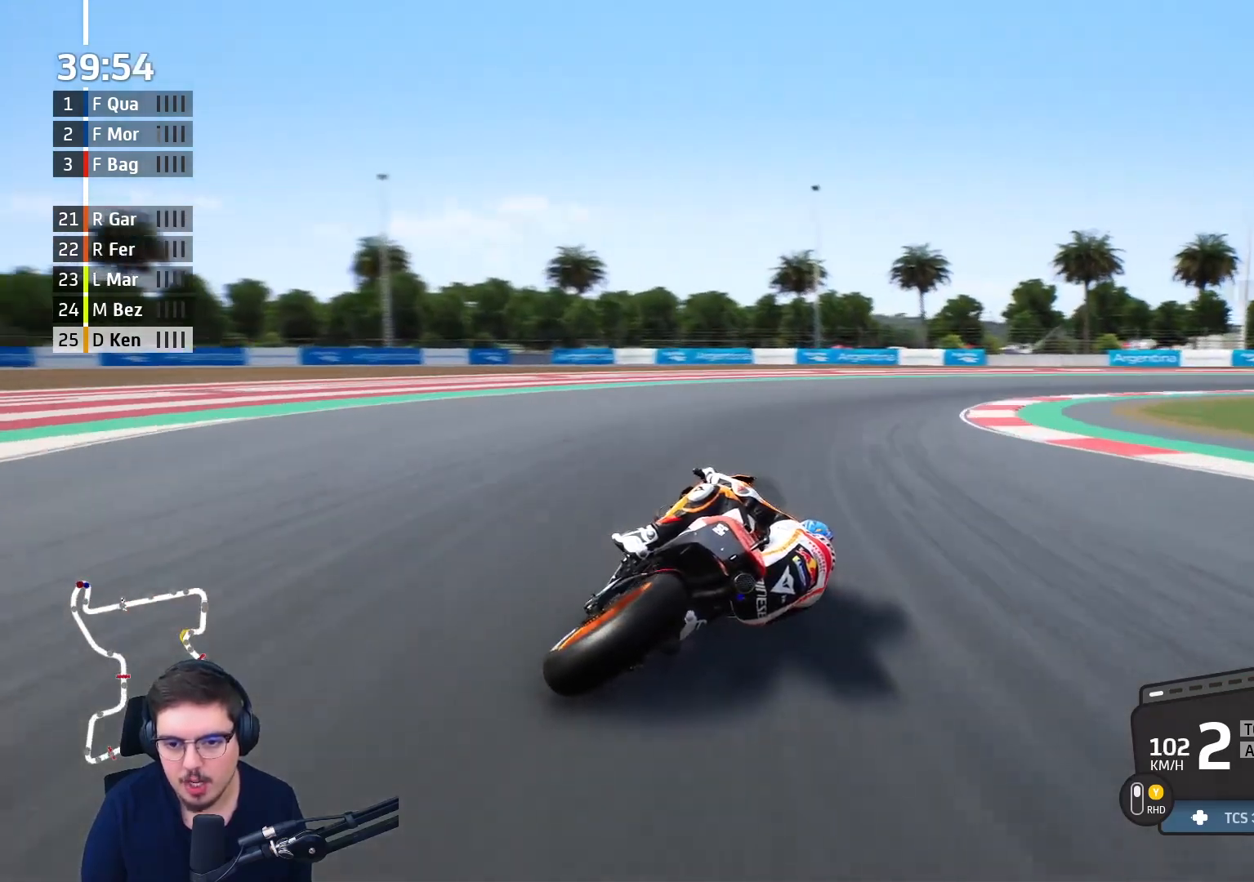
{"buttons": ["A", "L2"], "left_stick": "up-right", "right_stick": "center", "events": []}
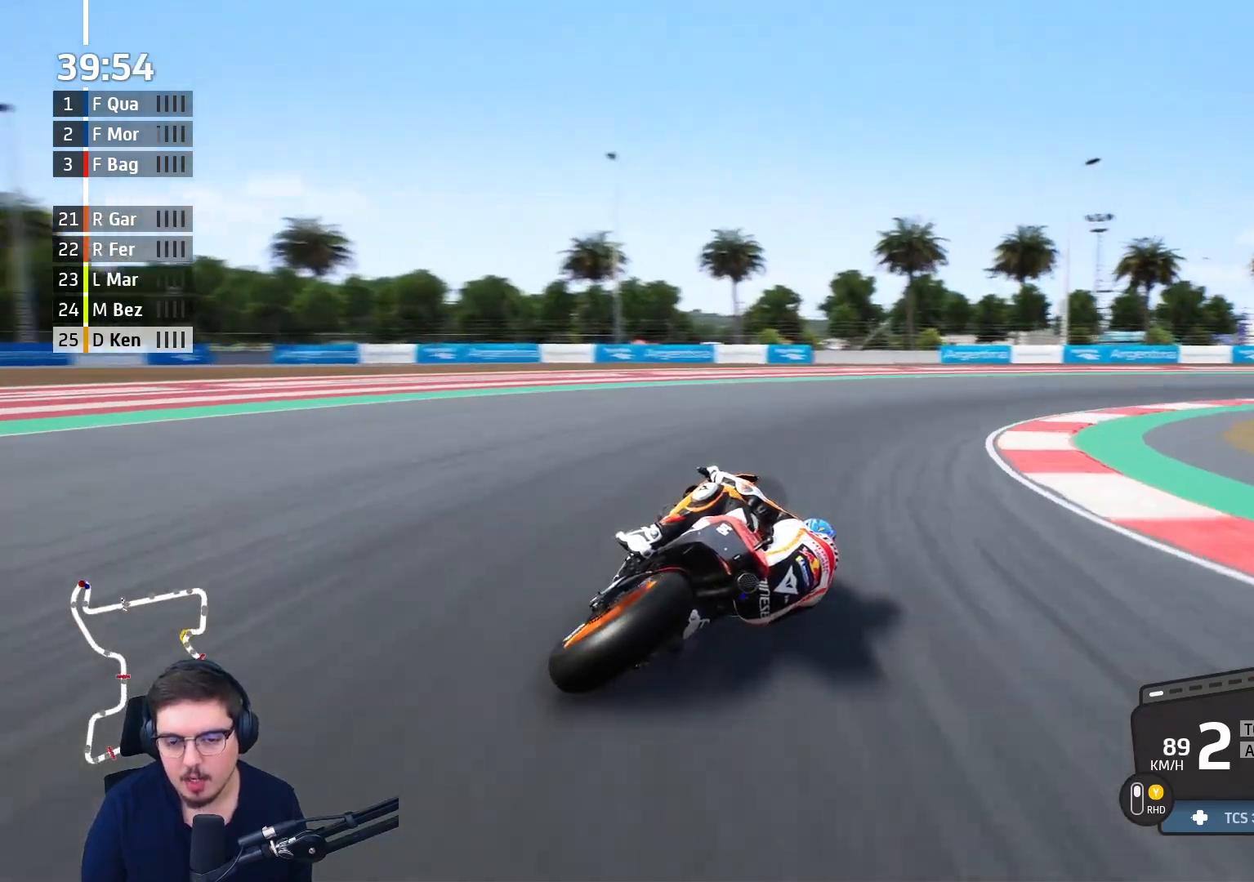
{"buttons": [], "left_stick": "right", "right_stick": "center", "events": [[233, "left_stick", "right"], [250, "L2", "up"], [300, "A", "up"]]}
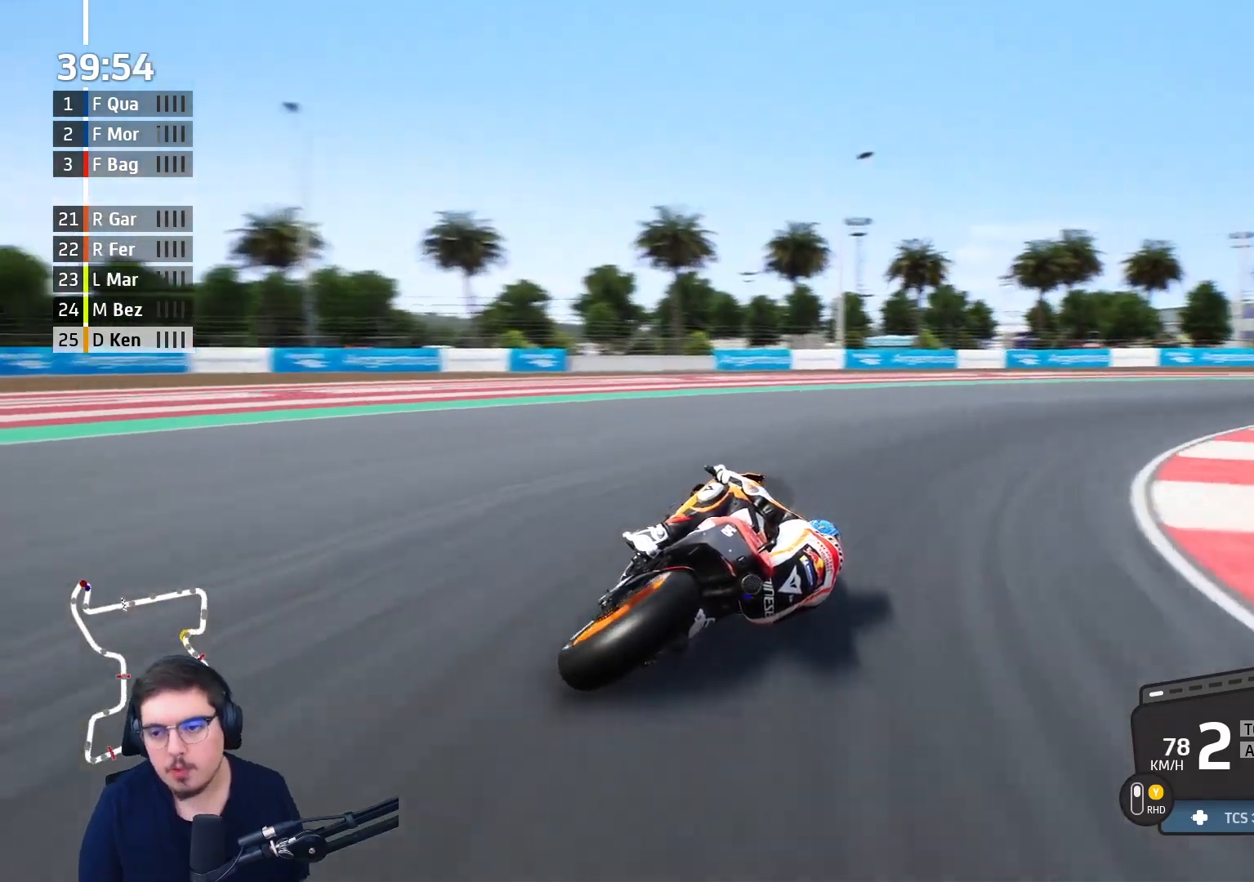
{"buttons": [], "left_stick": "center", "right_stick": "center", "events": [[17, "START", "down"], [67, "left_stick", "center"], [183, "START", "up"]]}
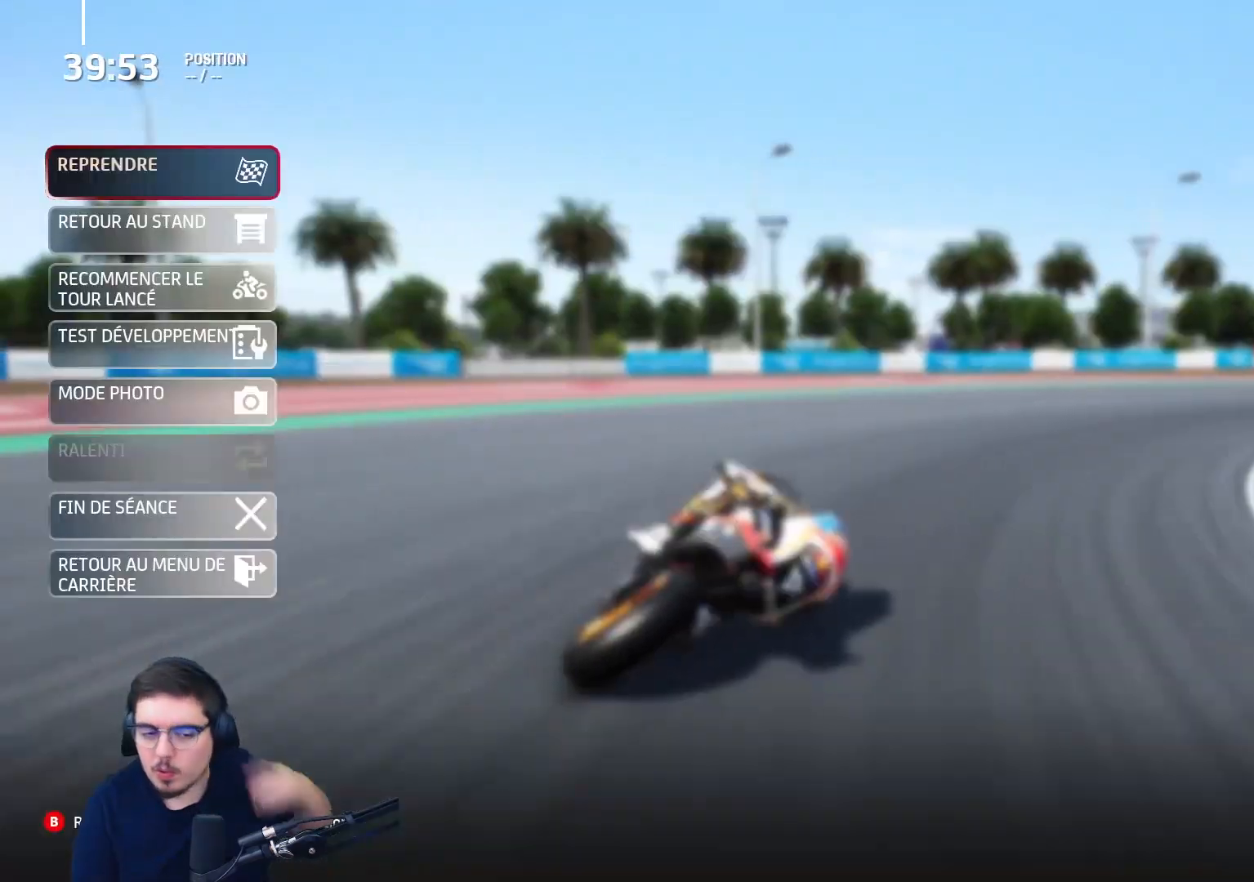
{"buttons": [], "left_stick": "center", "right_stick": "center", "events": []}
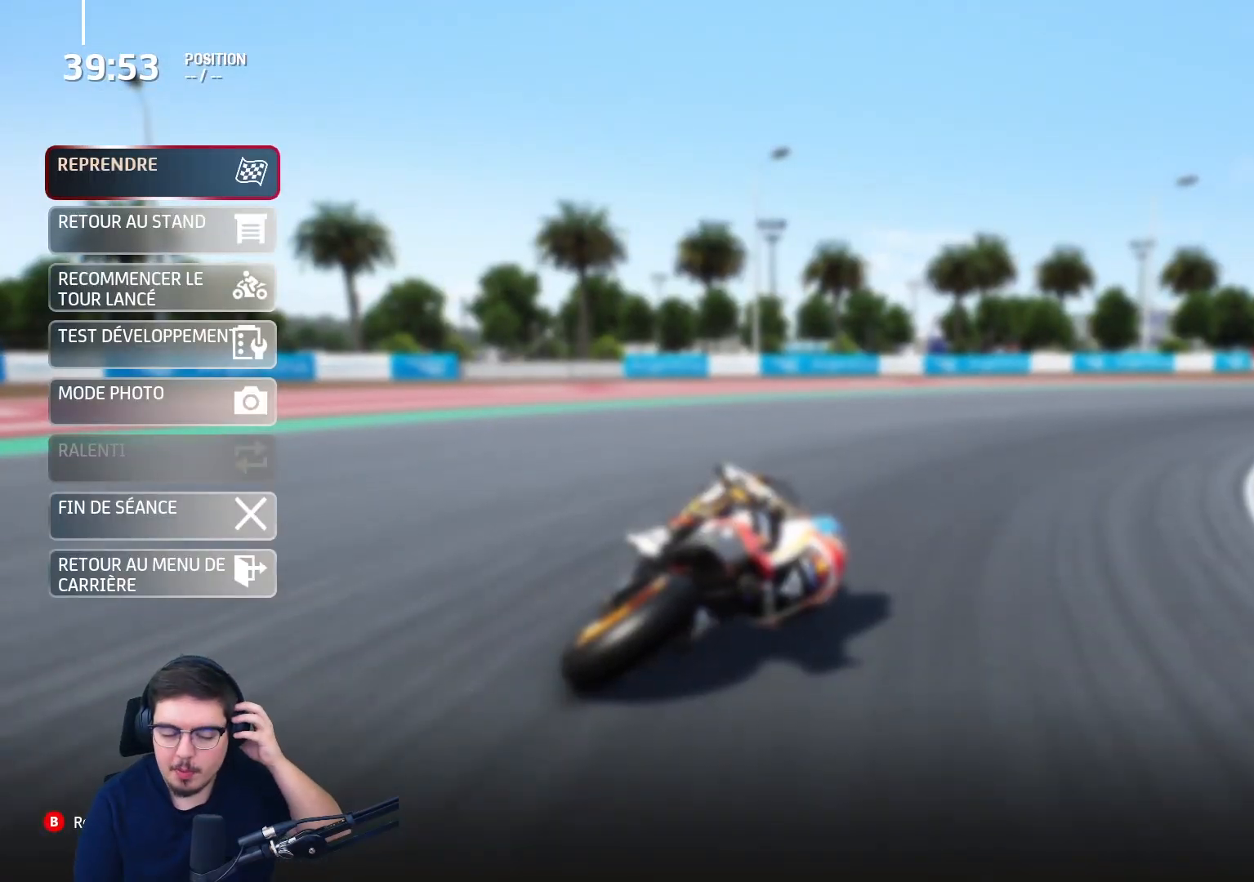
{"buttons": [], "left_stick": "center", "right_stick": "center", "events": []}
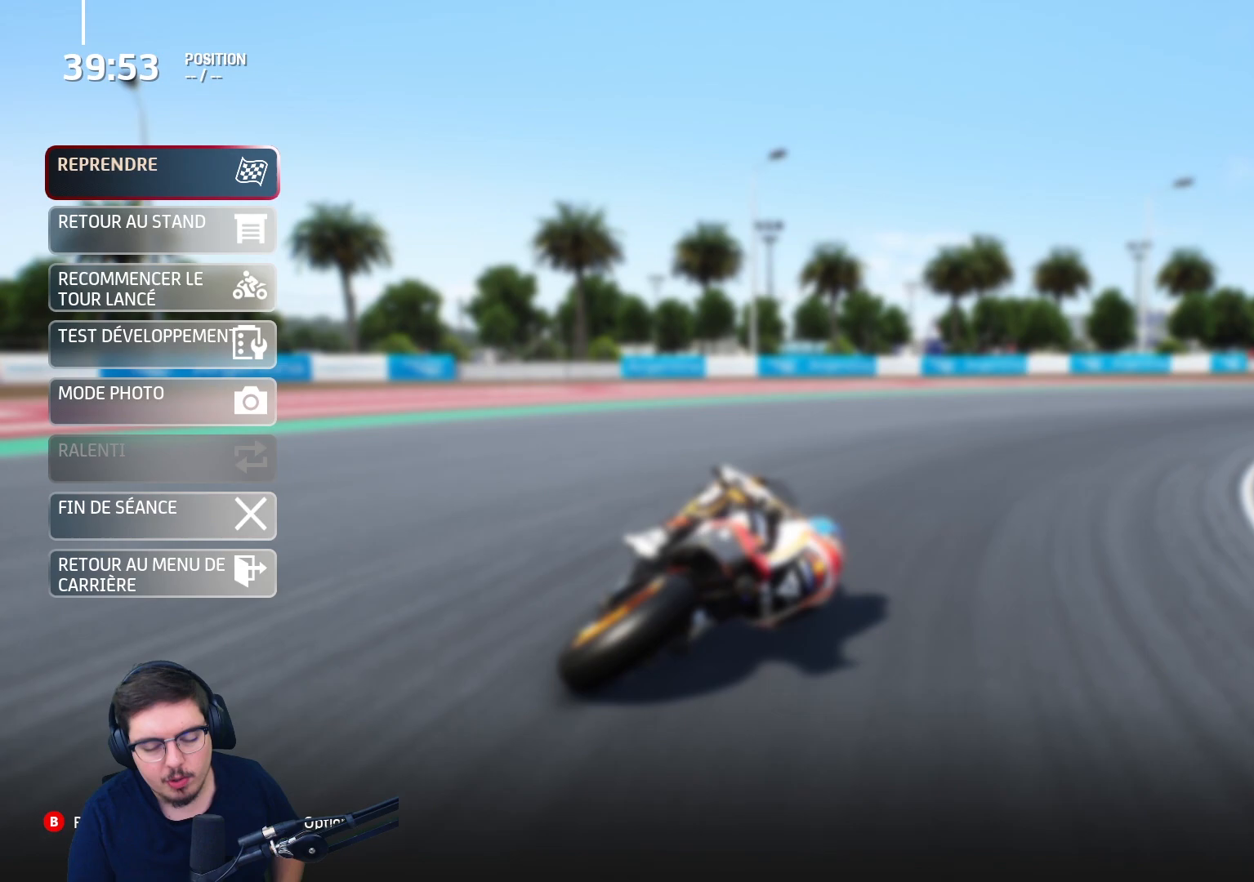
{"buttons": [], "left_stick": "right", "right_stick": "center", "events": [[317, "left_stick", "right"], [383, "A", "down"], [483, "A", "up"]]}
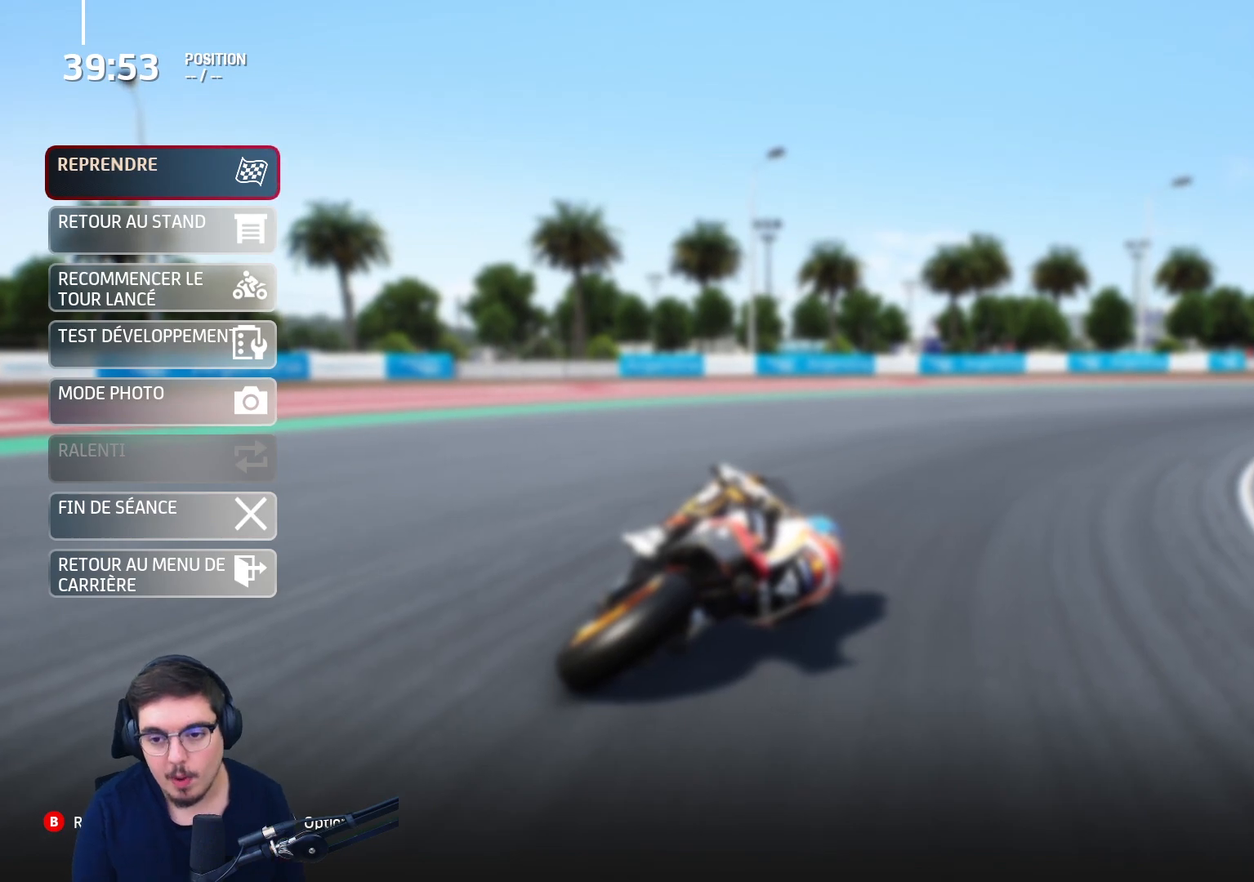
{"buttons": [], "left_stick": "right", "right_stick": "center", "events": []}
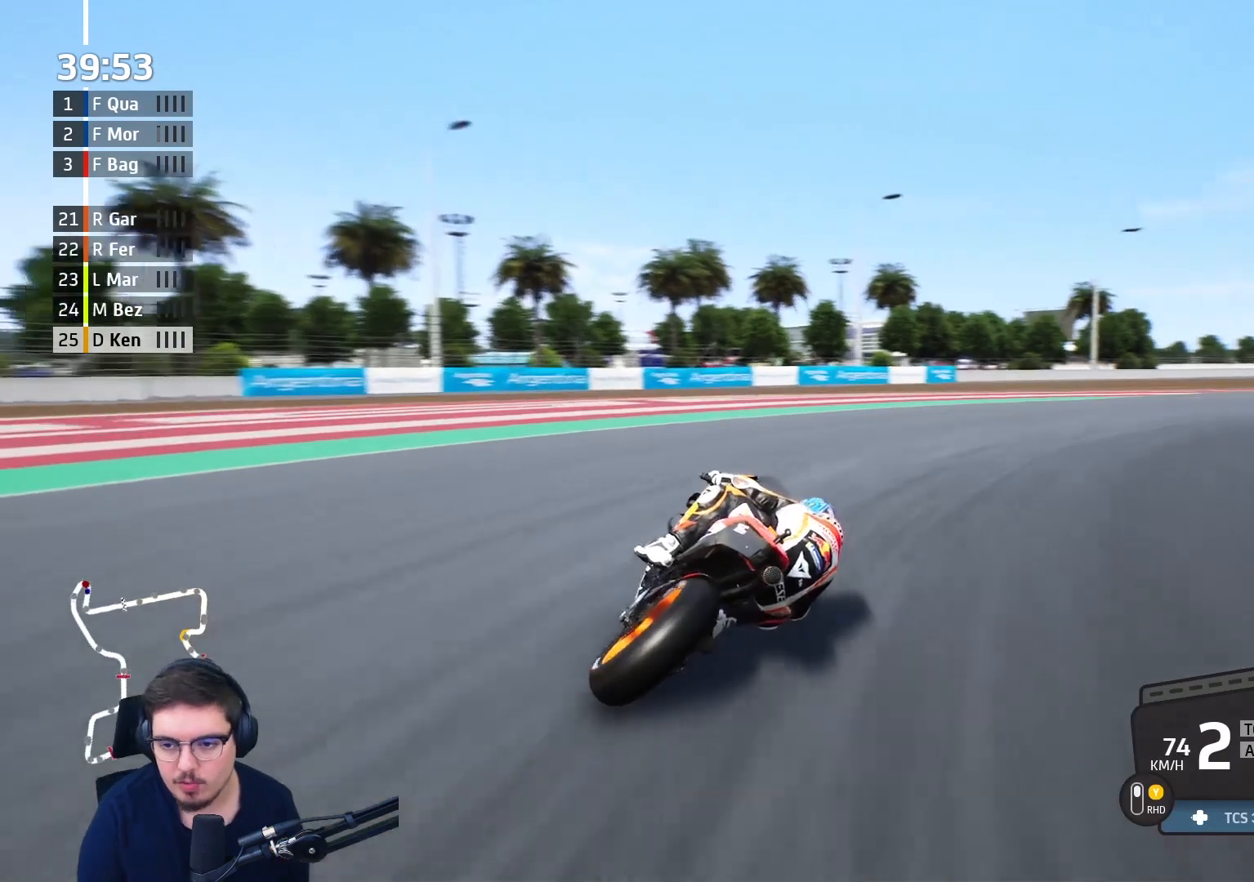
{"buttons": [], "left_stick": "right", "right_stick": "center", "events": []}
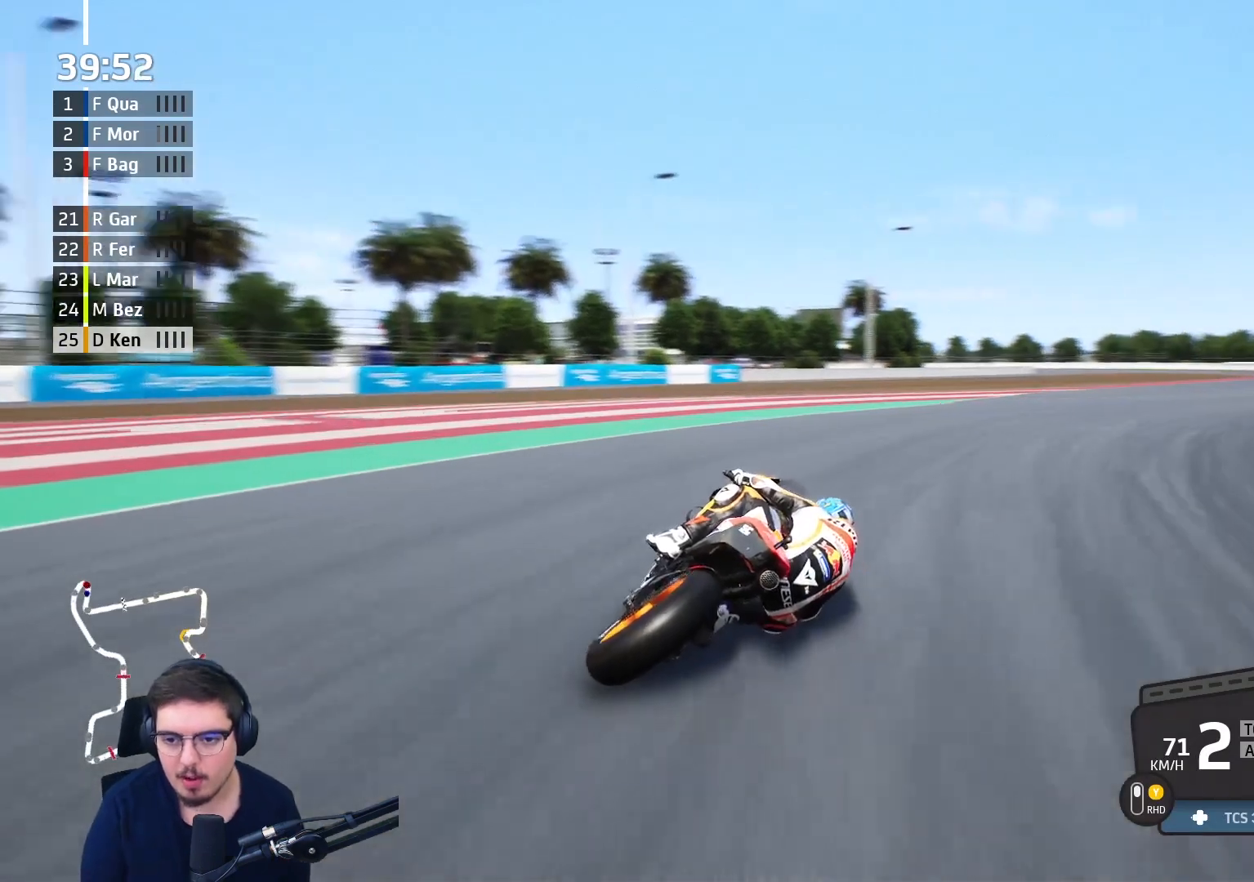
{"buttons": ["R2"], "left_stick": "up-right", "right_stick": "center", "events": [[117, "R2", "down"], [233, "left_stick", "up-right"]]}
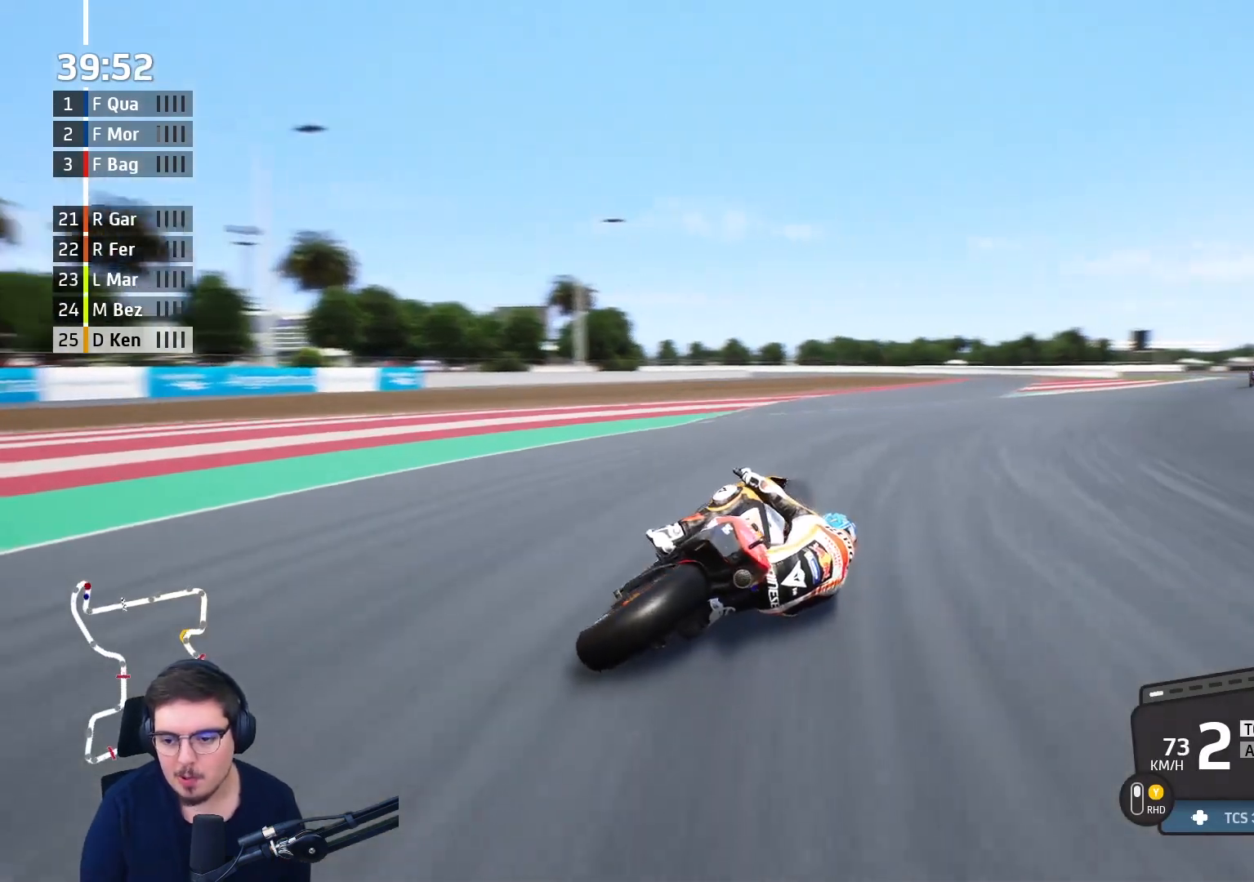
{"buttons": ["R2"], "left_stick": "up-right", "right_stick": "center", "events": []}
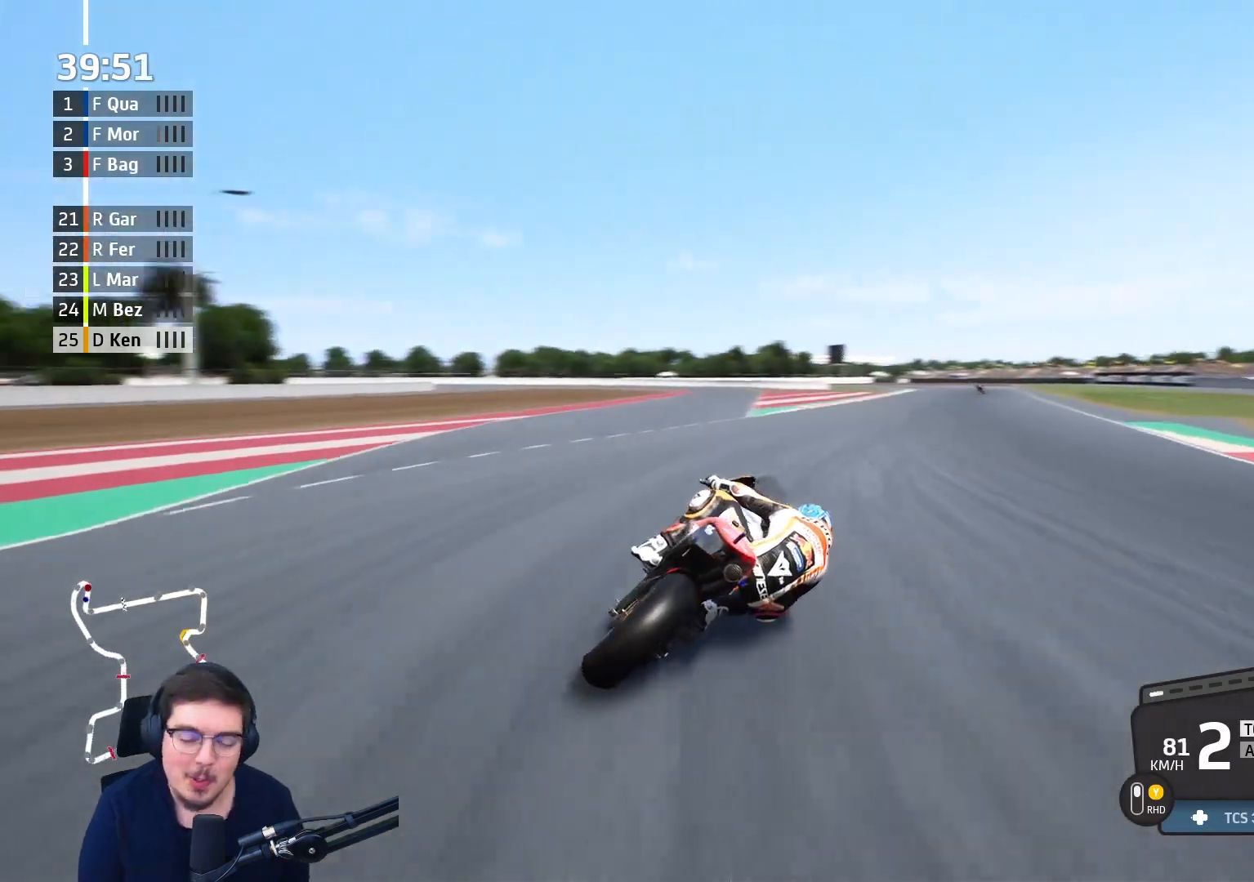
{"buttons": ["R2"], "left_stick": "up-right", "right_stick": "center", "events": []}
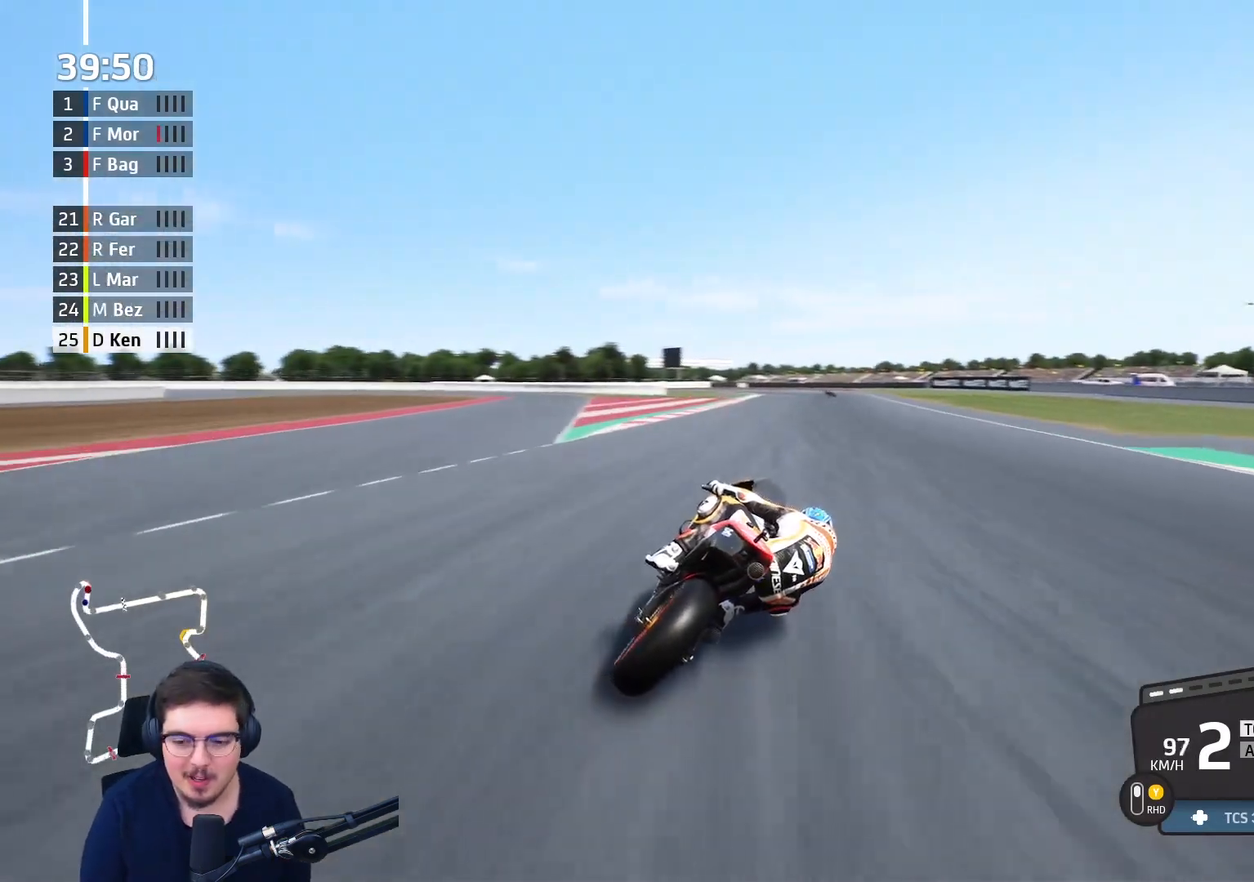
{"buttons": ["B", "R2"], "left_stick": "up-left", "right_stick": "center", "events": [[200, "left_stick", "center"], [483, "B", "down"], [483, "left_stick", "up-left"]]}
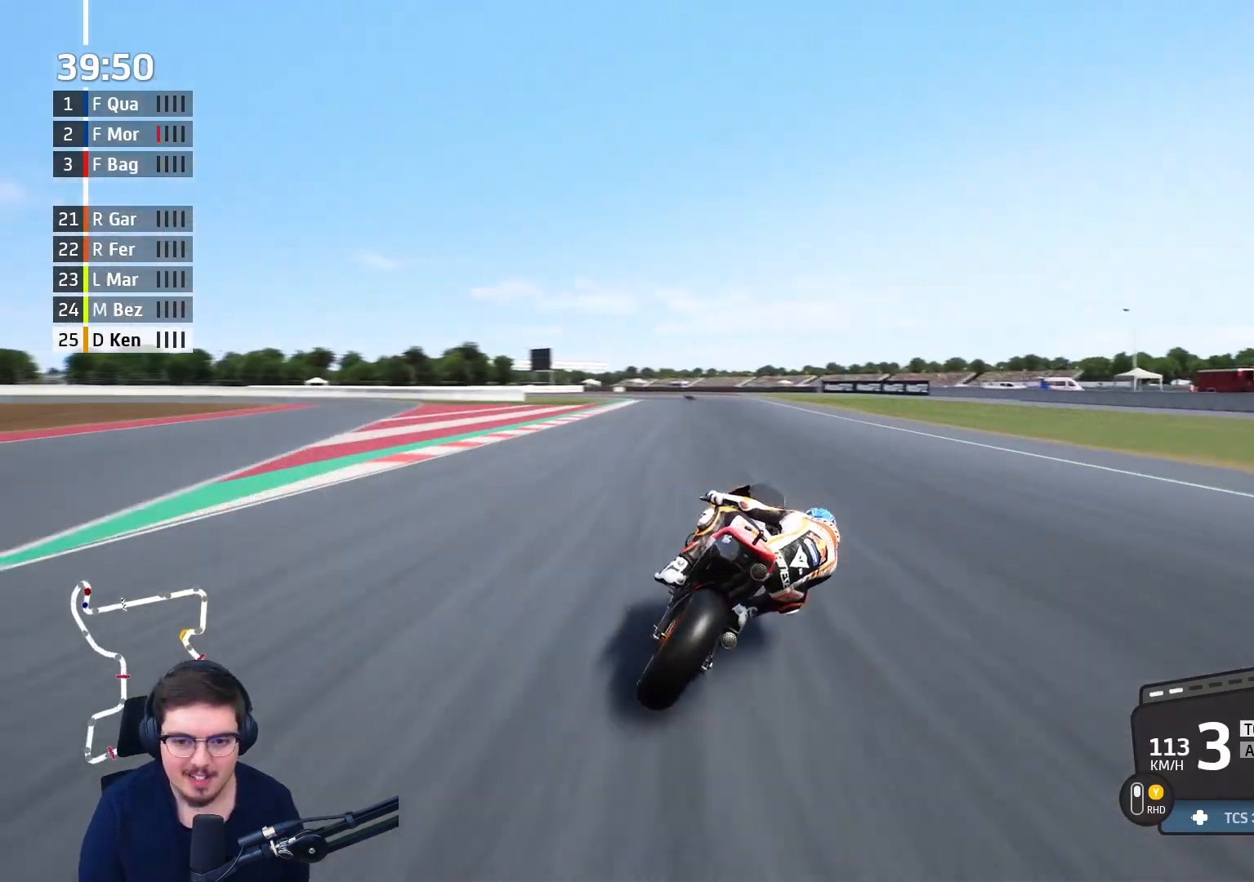
{"buttons": ["R2"], "left_stick": "up-left", "right_stick": "center", "events": [[83, "B", "up"]]}
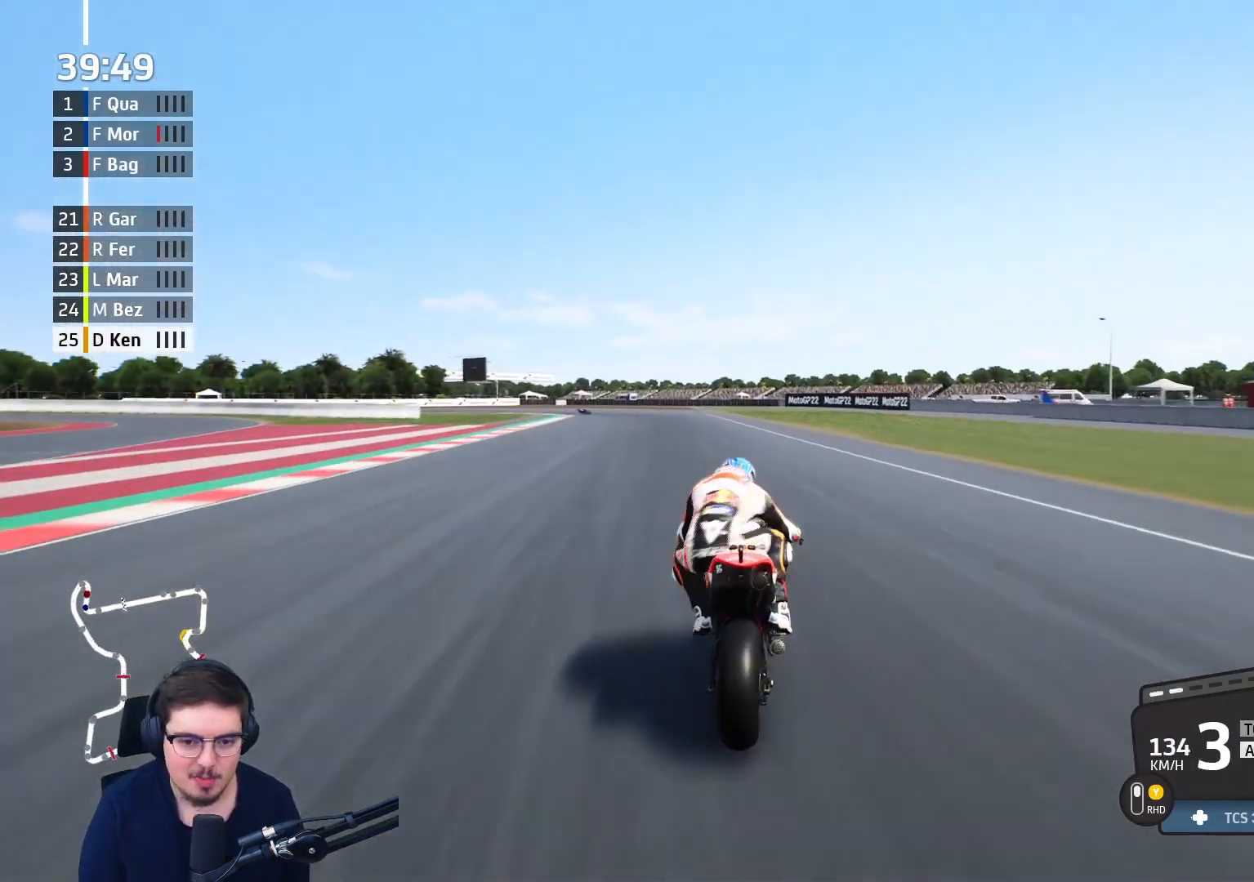
{"buttons": ["R2"], "left_stick": "up-left", "right_stick": "center", "events": []}
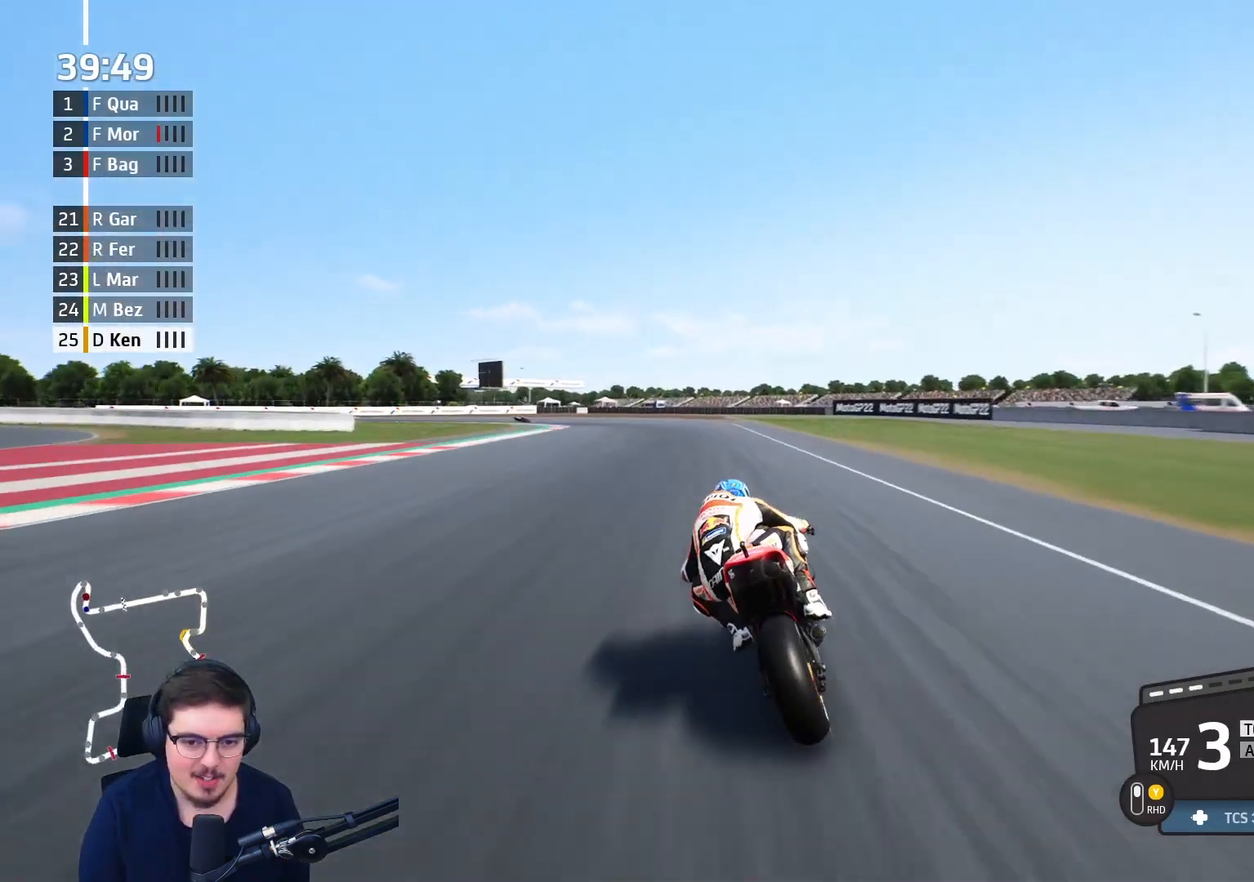
{"buttons": ["L2", "L3"], "left_stick": "up-left", "right_stick": "center", "events": [[167, "L2", "down"], [167, "L3", "down"], [183, "A", "down"], [233, "R2", "up"], [333, "A", "up"]]}
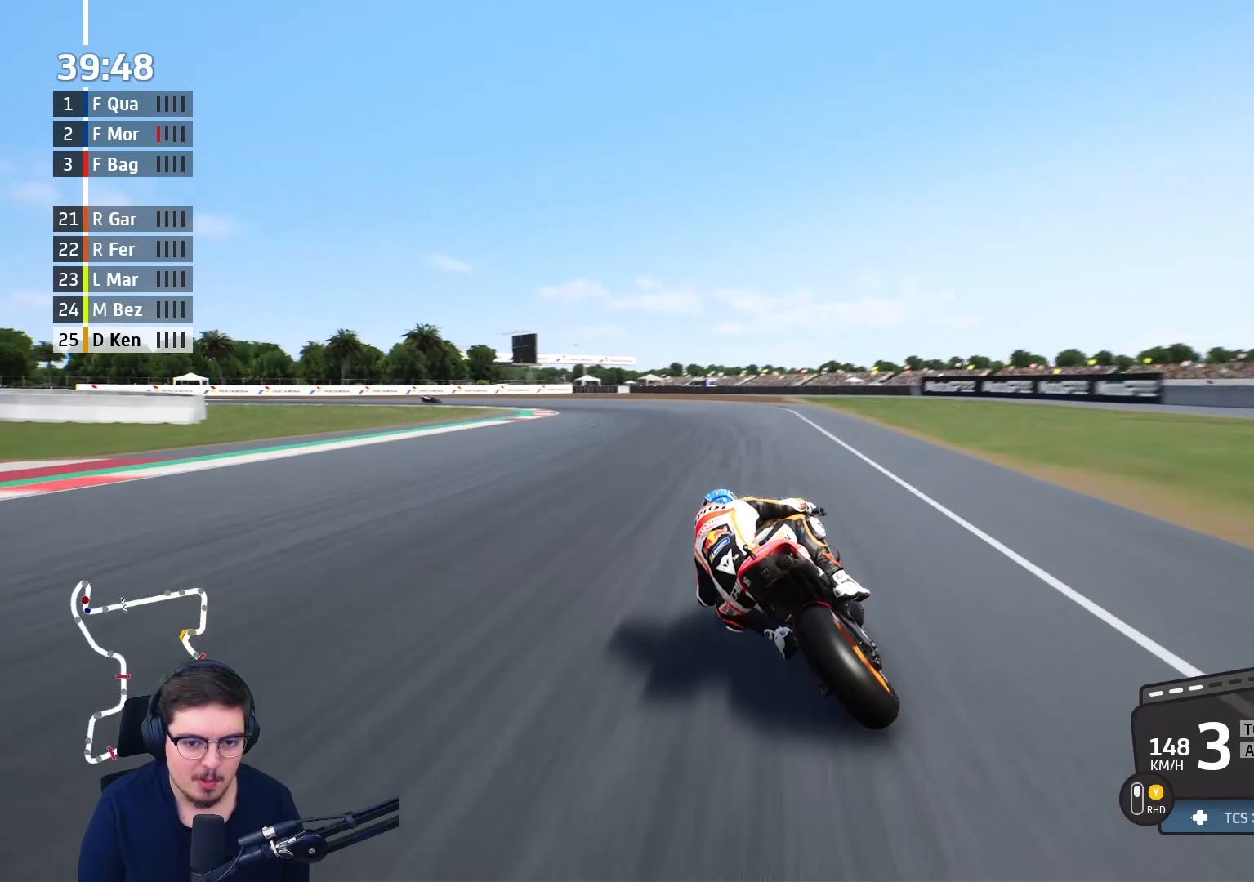
{"buttons": ["A", "L2", "L3"], "left_stick": "left", "right_stick": "center", "events": [[83, "left_stick", "left"], [150, "A", "down"], [383, "A", "up"], [483, "A", "down"]]}
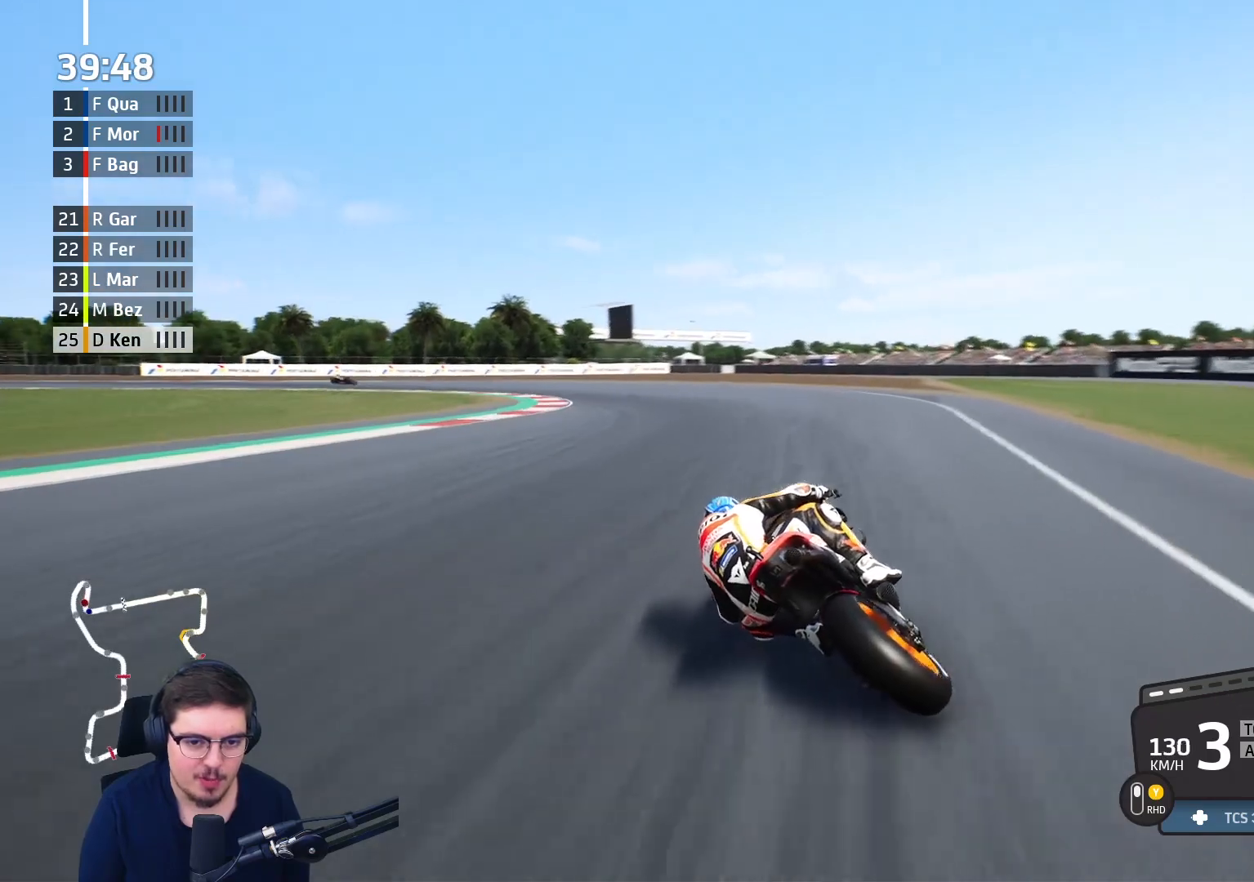
{"buttons": ["A", "L2", "L3"], "left_stick": "left", "right_stick": "center", "events": []}
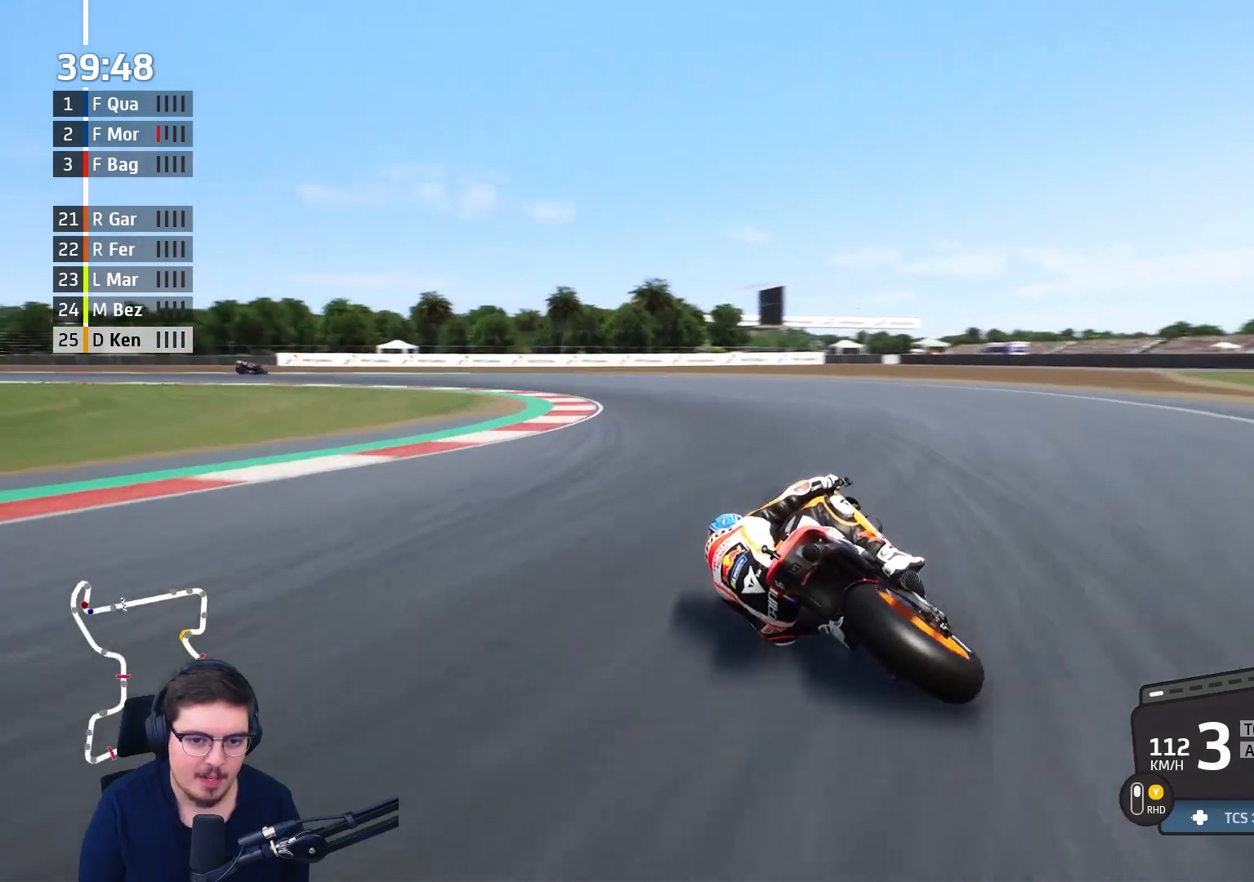
{"buttons": ["L2", "L3"], "left_stick": "left", "right_stick": "center", "events": [[17, "A", "up"]]}
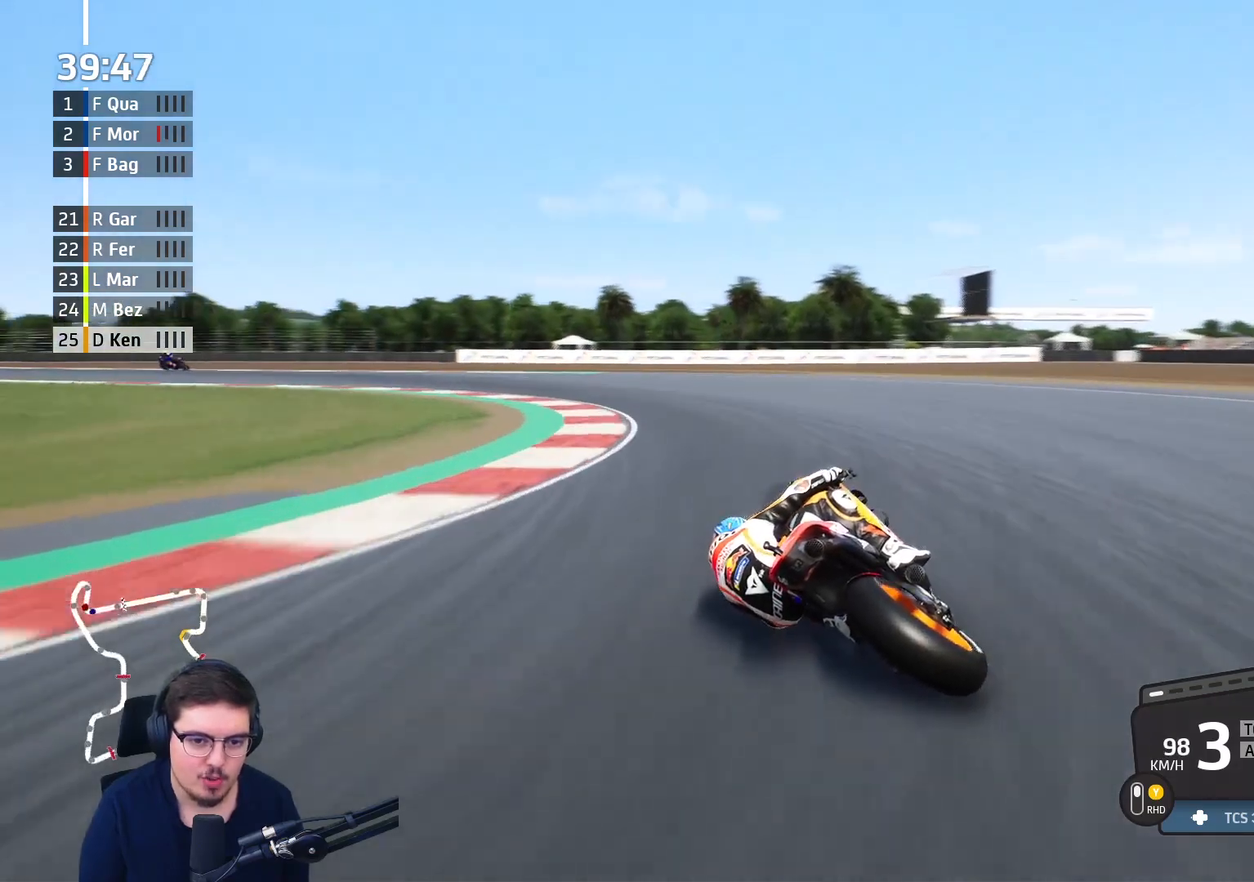
{"buttons": ["L3"], "left_stick": "left", "right_stick": "center", "events": [[283, "L2", "up"]]}
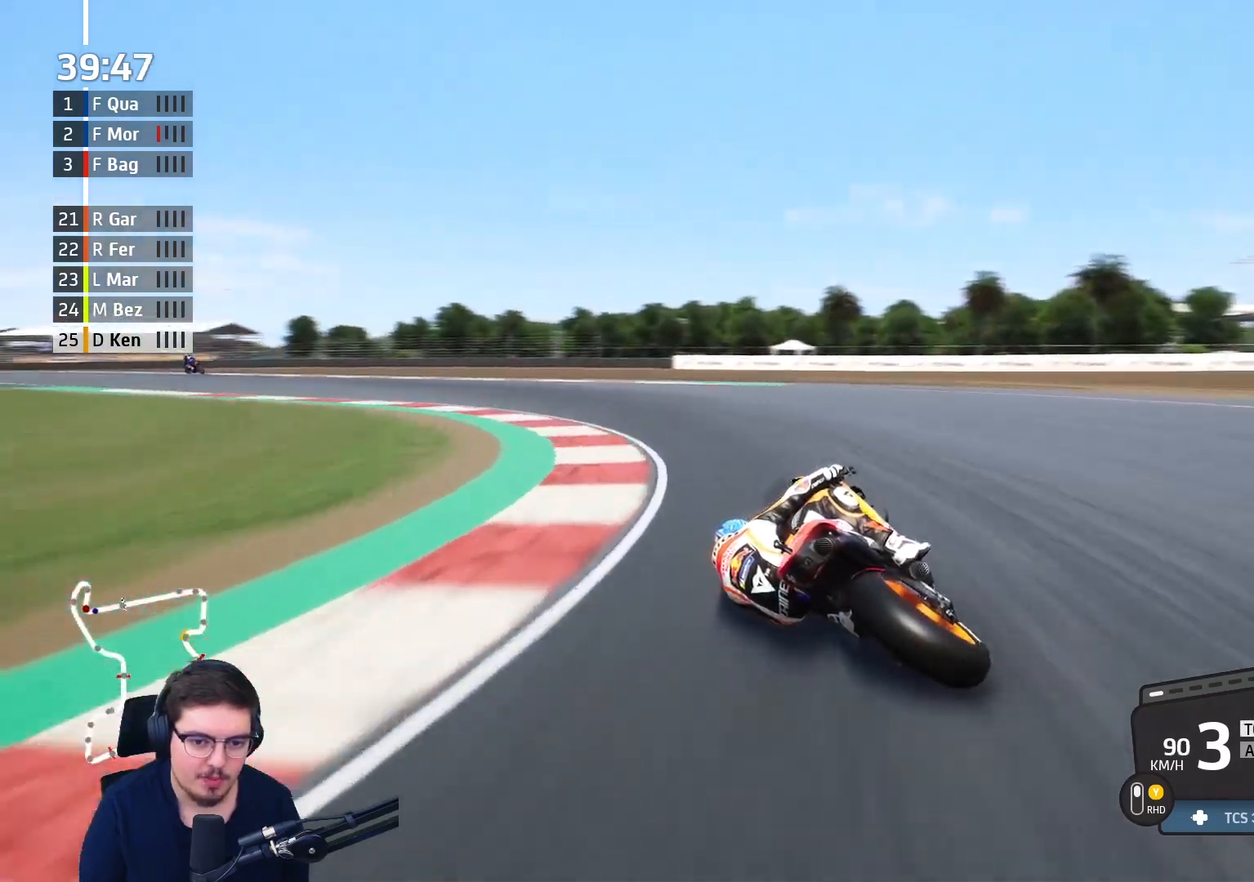
{"buttons": ["R2"], "left_stick": "left", "right_stick": "center", "events": [[33, "L3", "up"], [100, "R2", "down"]]}
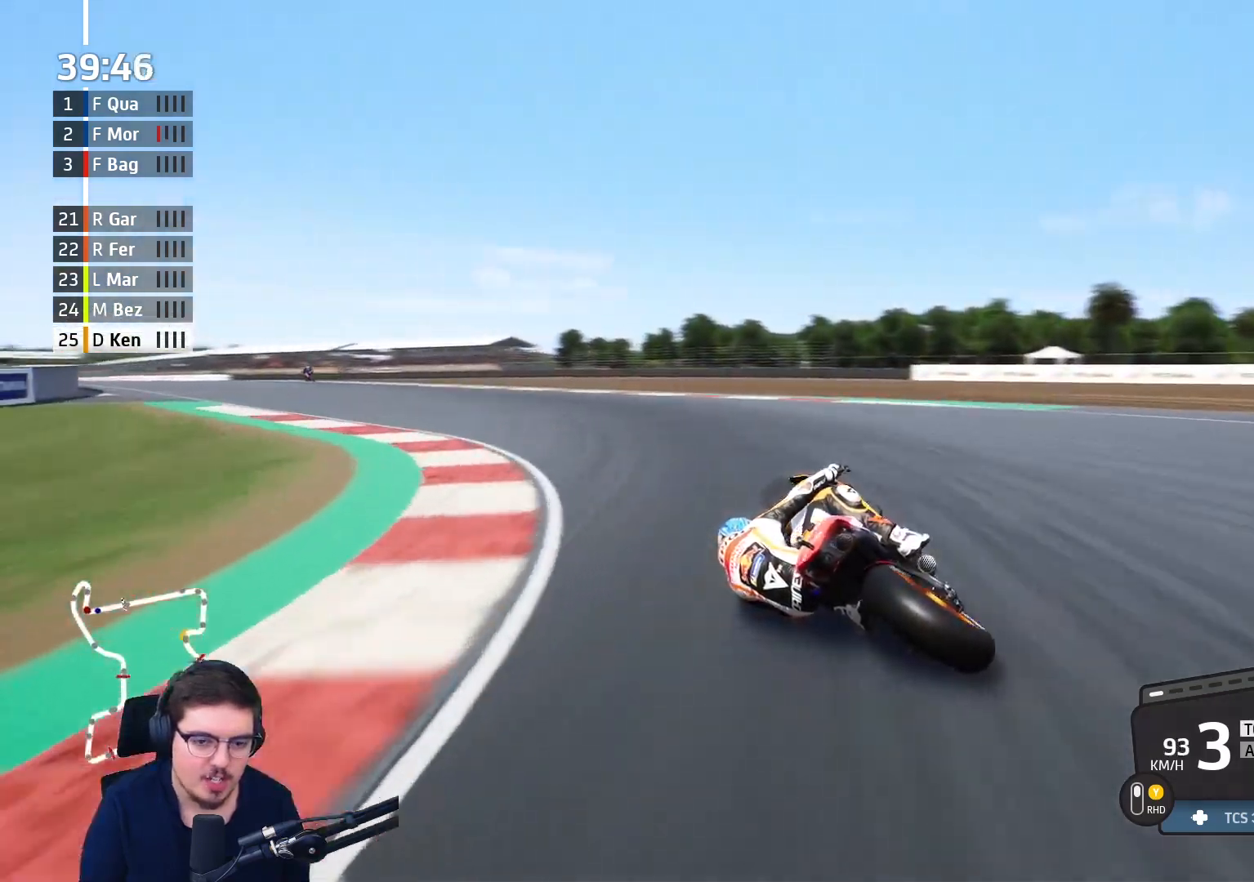
{"buttons": ["R2", "L3"], "left_stick": "left", "right_stick": "center", "events": [[117, "L3", "down"]]}
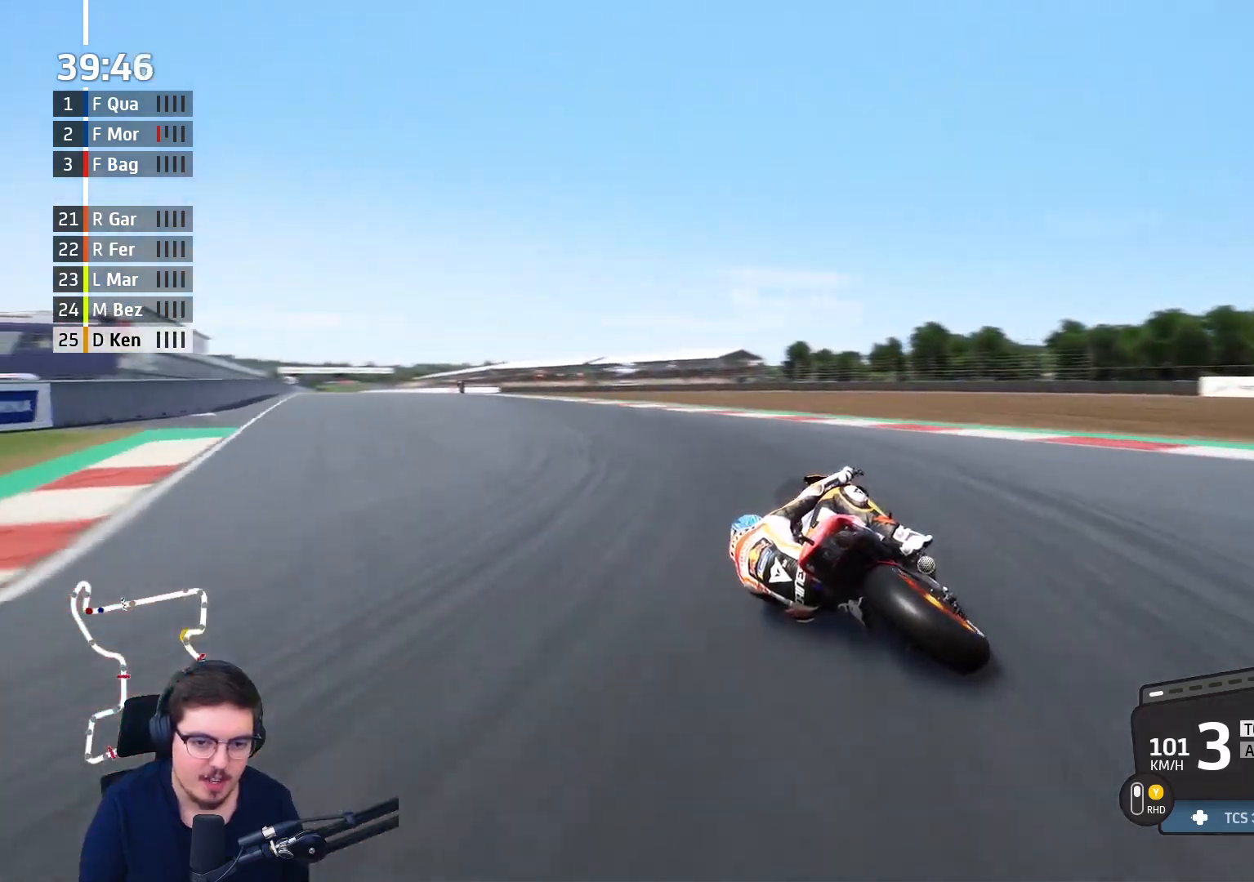
{"buttons": ["R2", "L3"], "left_stick": "up-left", "right_stick": "center", "events": [[450, "left_stick", "up-left"]]}
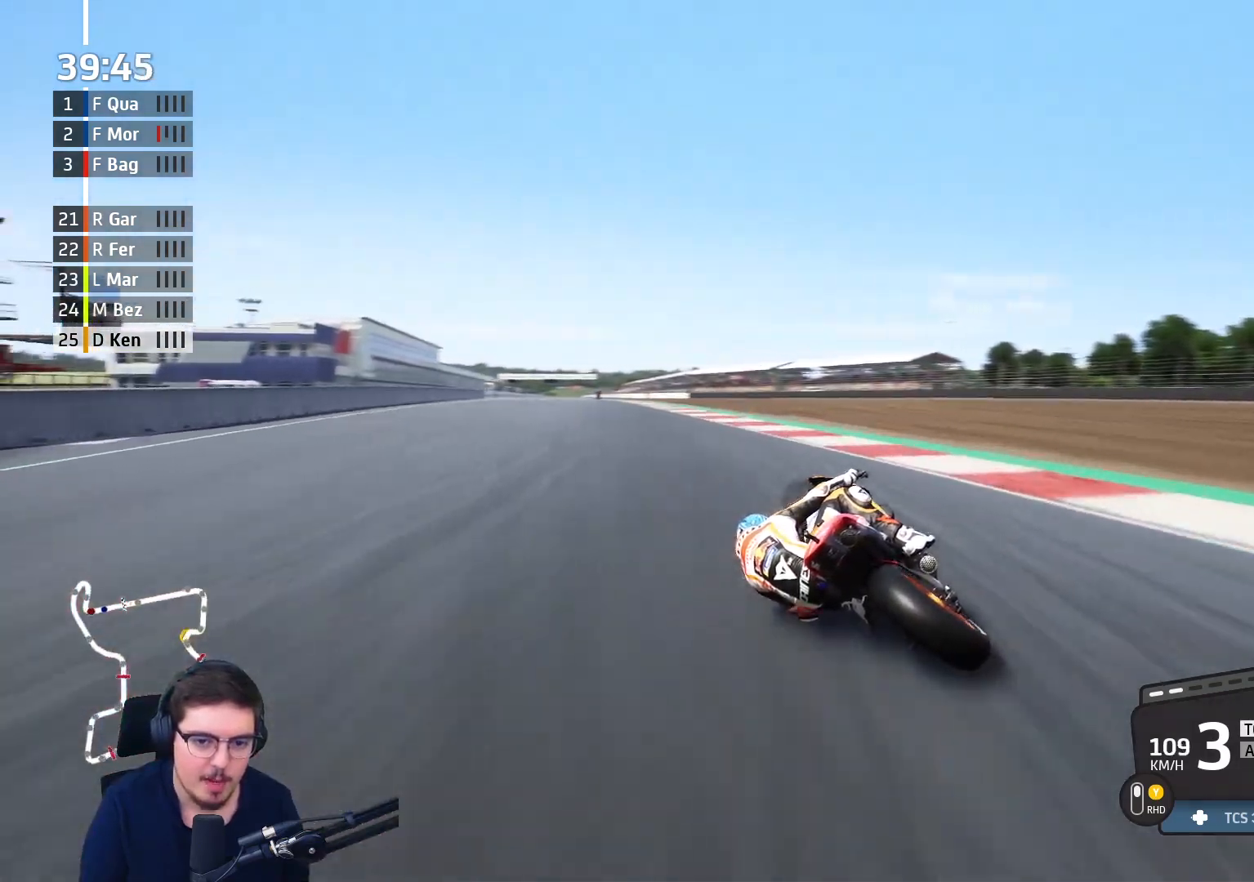
{"buttons": ["R2"], "left_stick": "up-left", "right_stick": "center", "events": [[167, "L3", "up"]]}
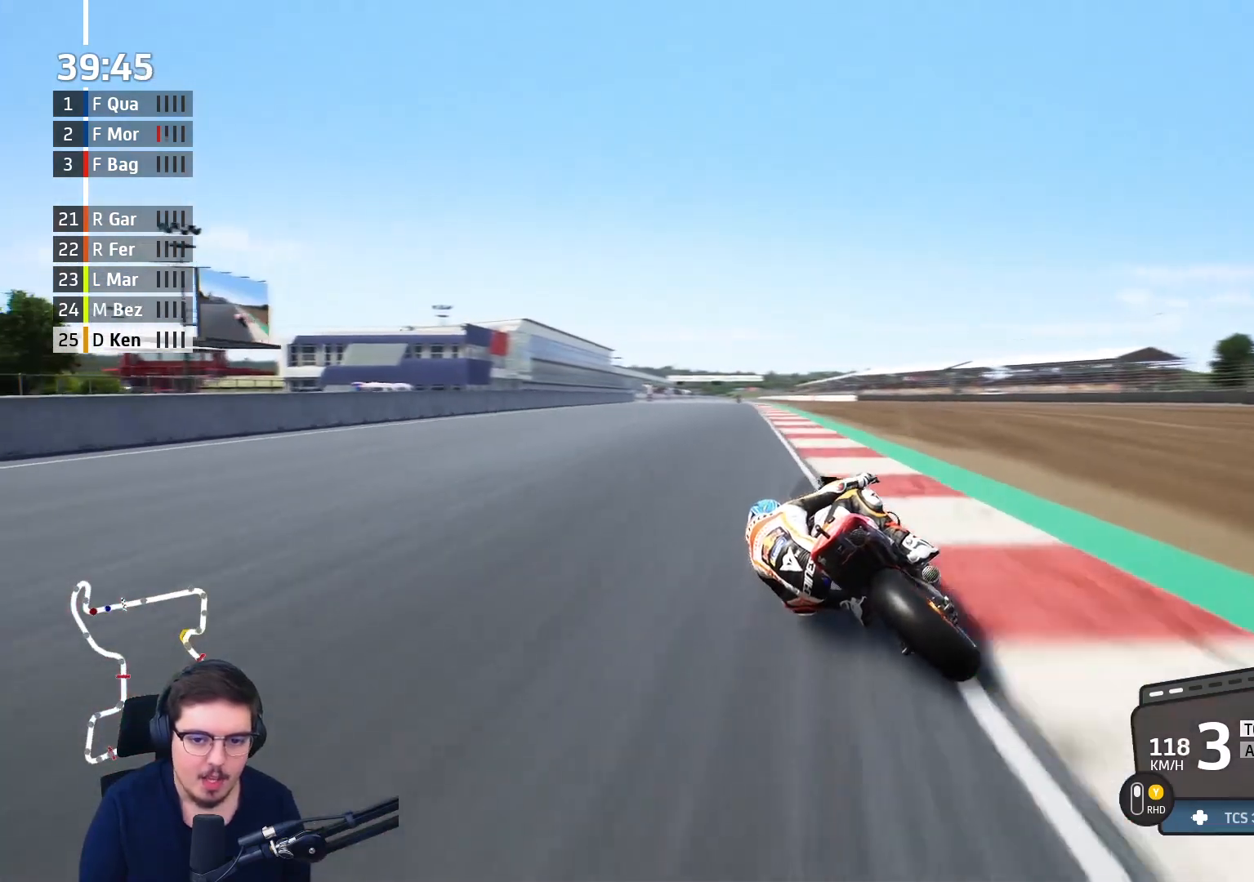
{"buttons": ["R2"], "left_stick": "up", "right_stick": "center", "events": [[500, "left_stick", "up"]]}